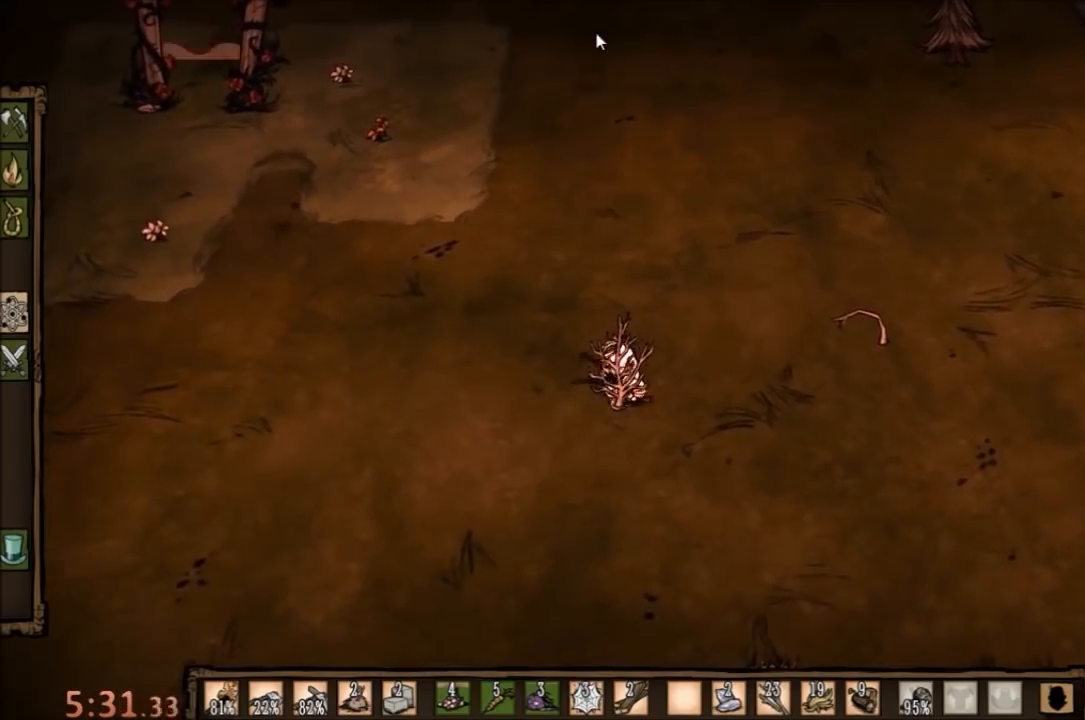
Gameplay with keyboard and mouse; each line is a JSON object with the keys and mouse buttons held at the frame after it. "events" lists presses ("down") and releases ("up") of "1", "2", "3", "4", "5", "a", "c", "ctrl", "d", "e", "f", "q", "r", "s", "shift", "space", "tab", "v", "w", "x", "z", "mouse_left" and "mouse_right" between this image and that frame as [ms after this image, input, new state], when the widget could be followed in between. "mouse_left", "mouse_right" = the "left", "right" buttons of the "mouse" list. No other keys are recorded. Mouse movement is not recorded.
{"keys": [], "mouse": [], "events": [[400, "mouse_left", "down"], [467, "mouse_left", "up"]]}
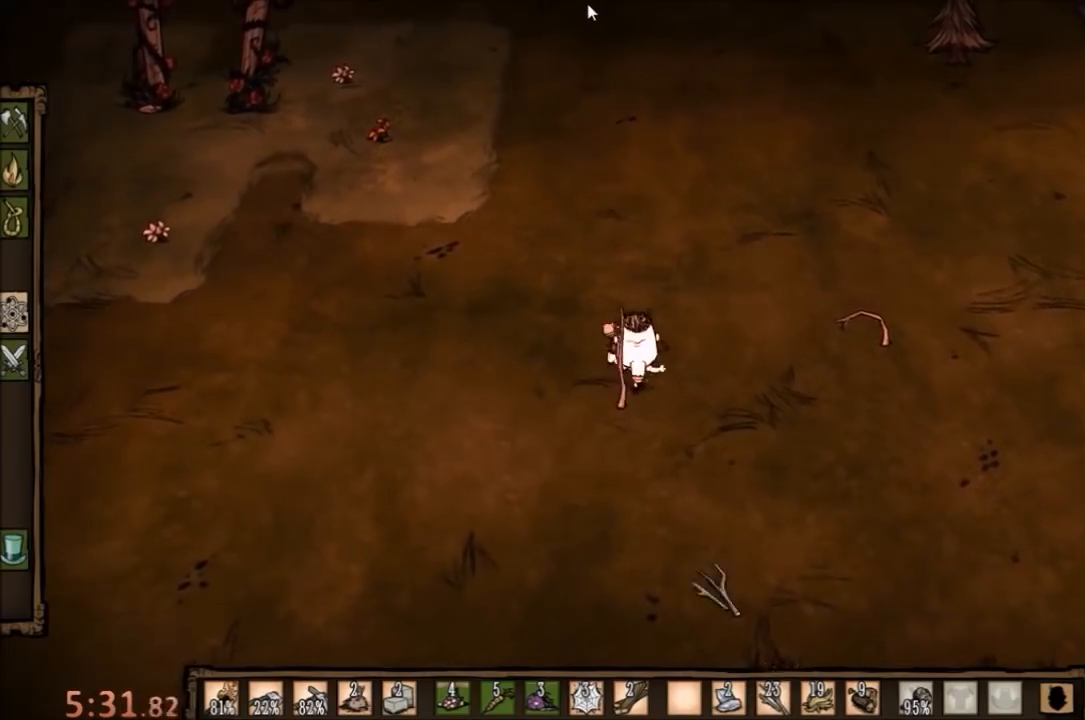
{"keys": [], "mouse": [], "events": [[33, "mouse_left", "down"], [100, "mouse_left", "up"], [200, "tab", "down"], [267, "tab", "up"]]}
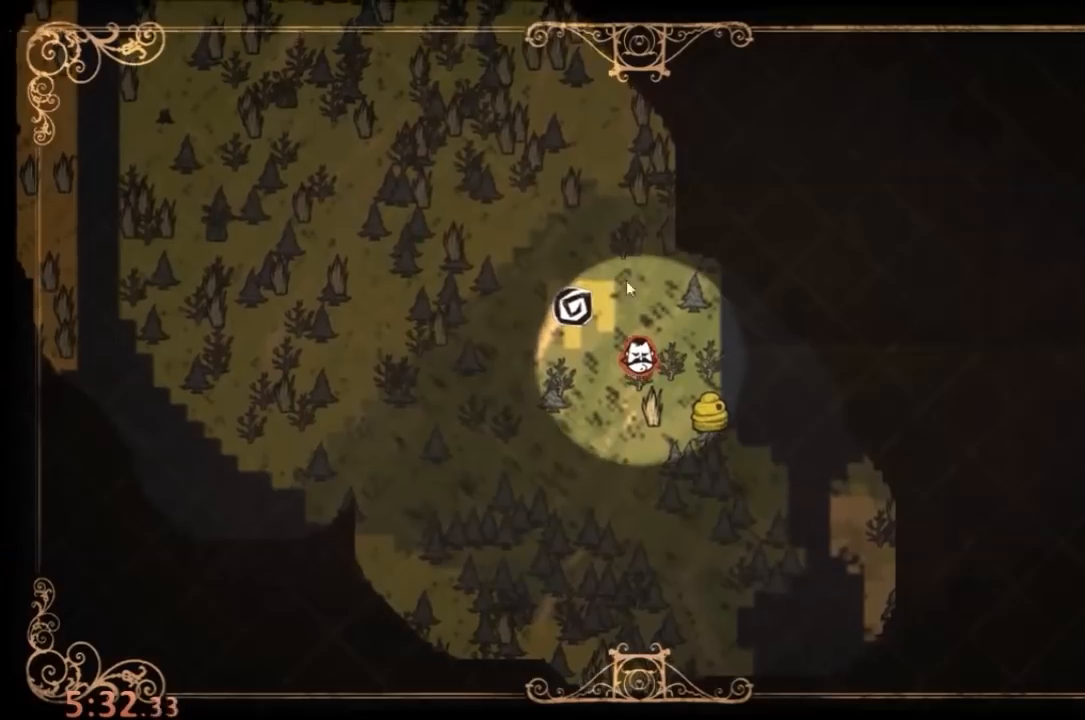
{"keys": [], "mouse": [], "events": [[33, "mouse_left", "down"], [300, "mouse_left", "up"]]}
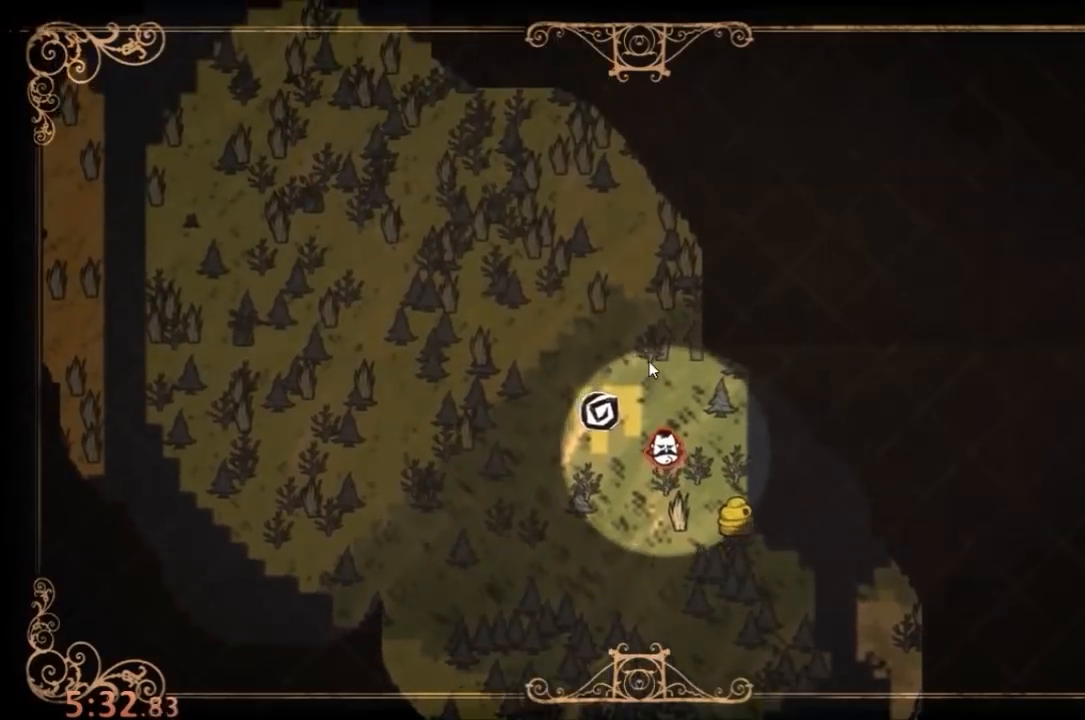
{"keys": [], "mouse": [], "events": [[100, "tab", "down"], [200, "tab", "up"]]}
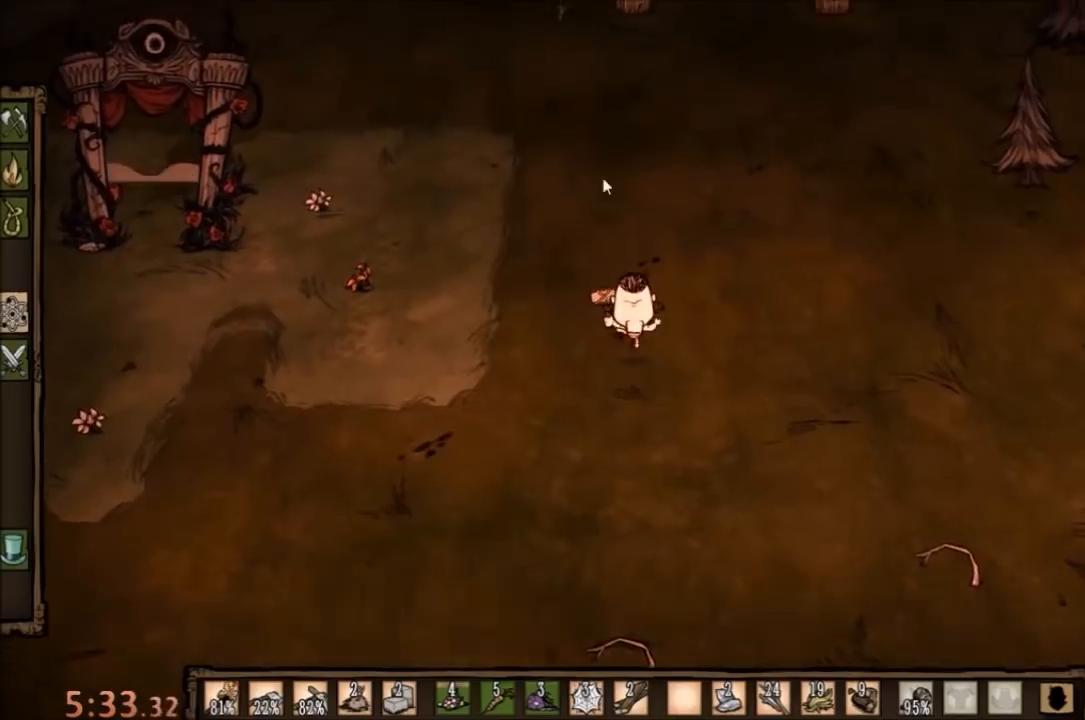
{"keys": [], "mouse": [], "events": [[167, "mouse_left", "down"], [267, "mouse_left", "up"]]}
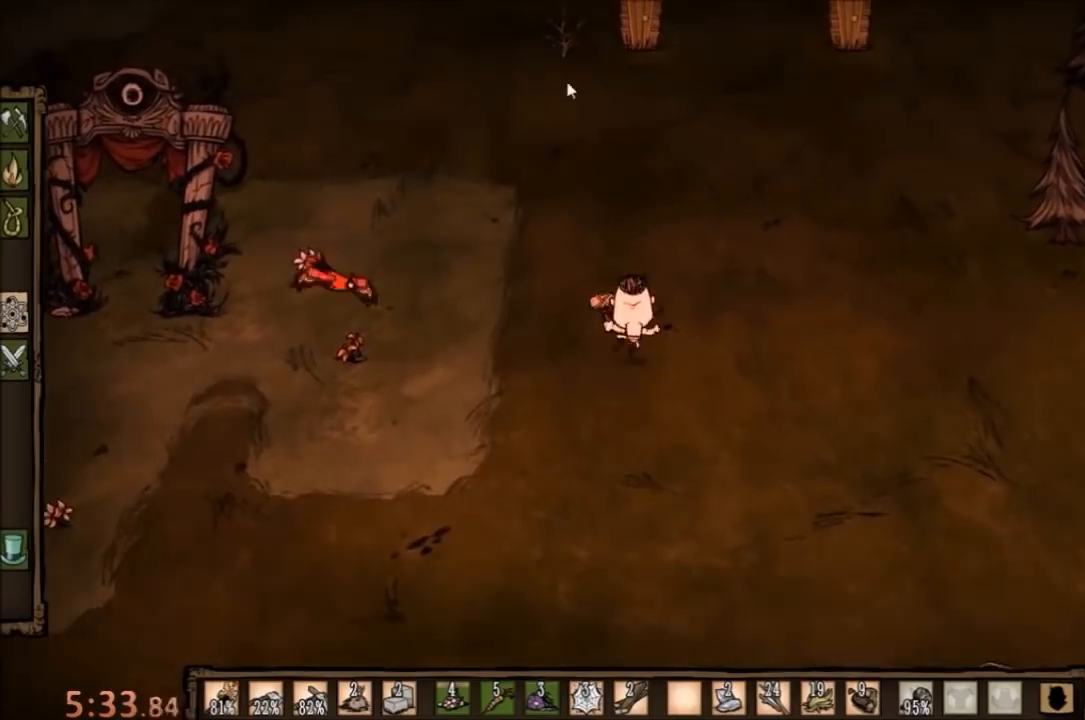
{"keys": [], "mouse": [], "events": [[200, "mouse_left", "down"], [300, "mouse_left", "up"]]}
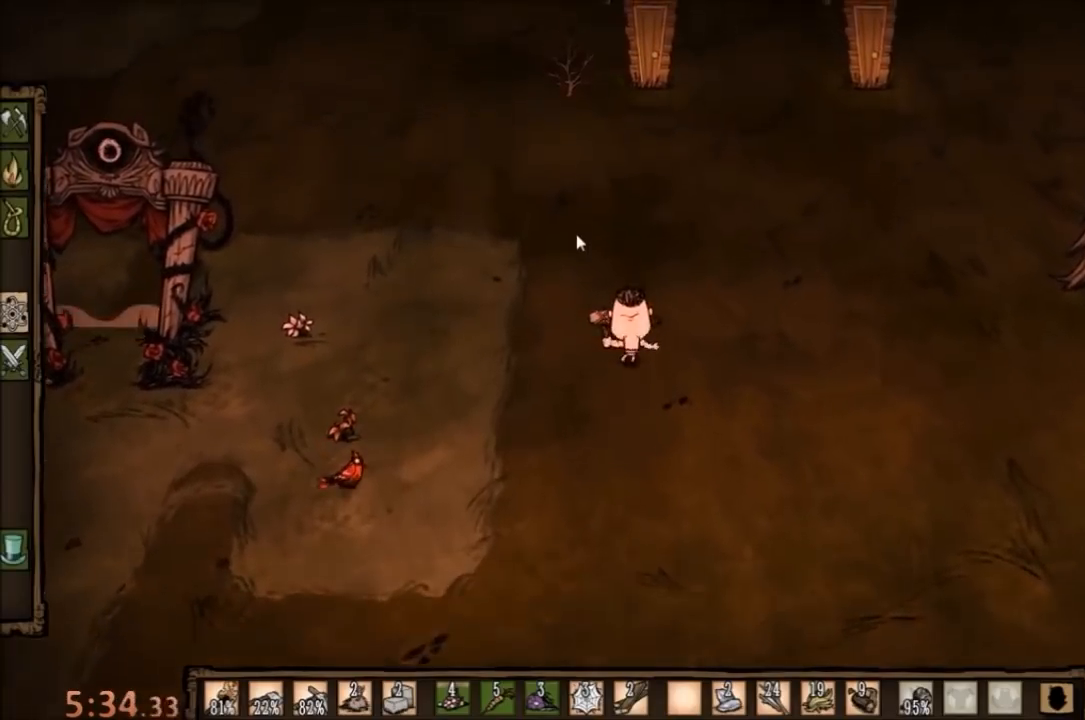
{"keys": [], "mouse": [], "events": []}
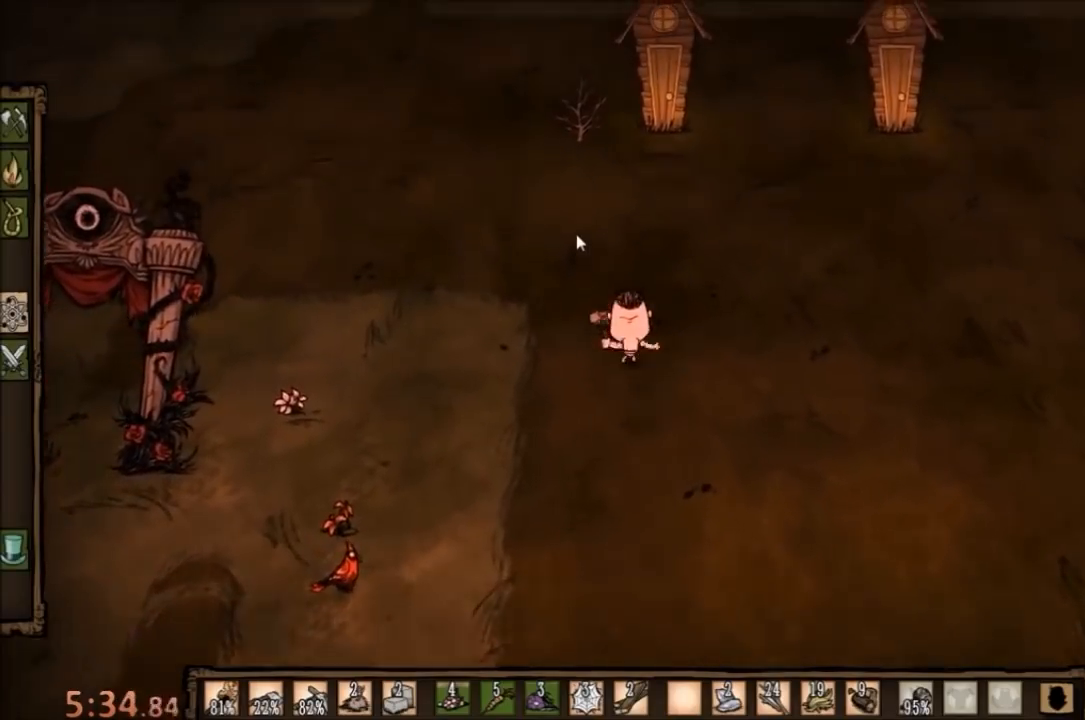
{"keys": [], "mouse": [], "events": []}
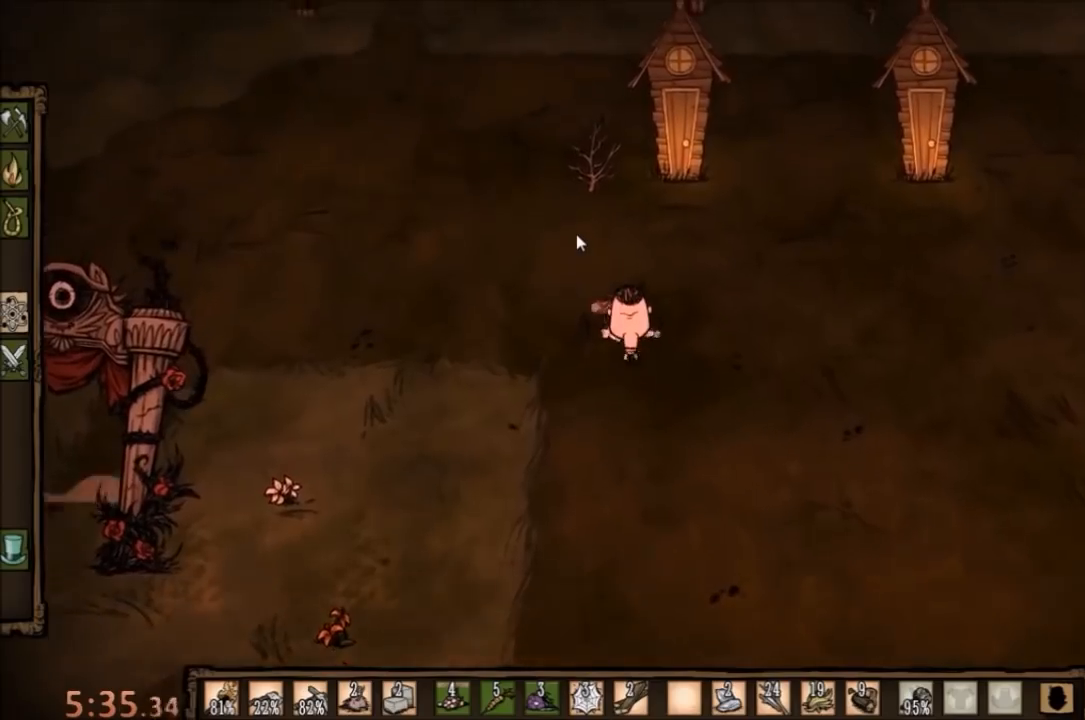
{"keys": [], "mouse": [], "events": []}
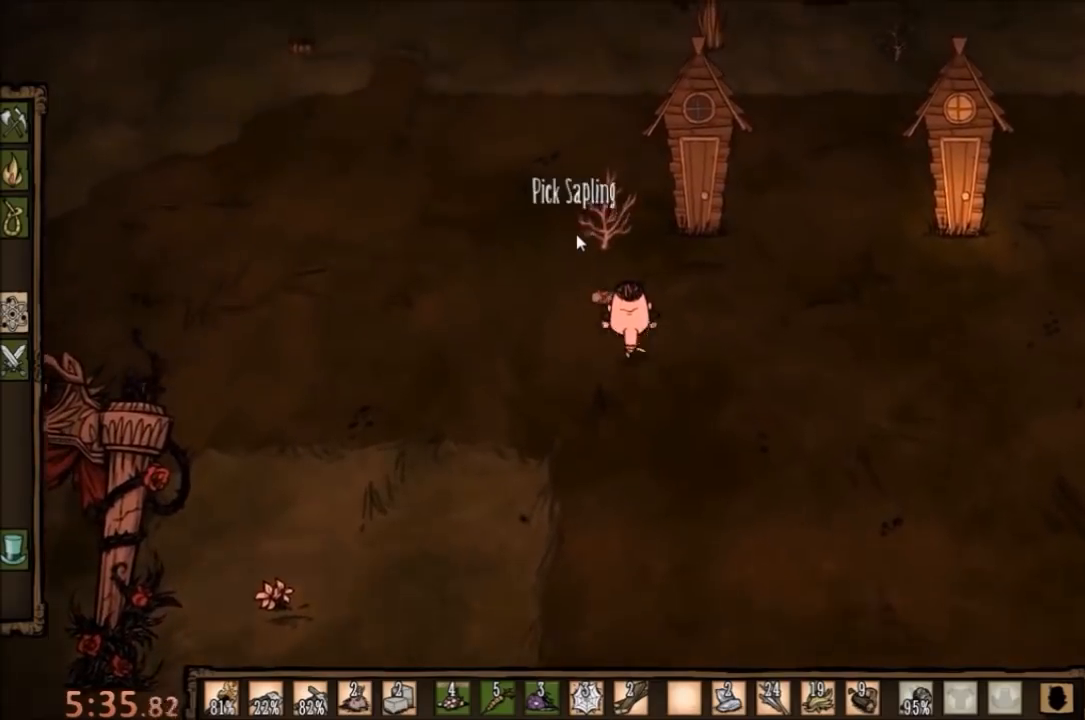
{"keys": [], "mouse": [], "events": []}
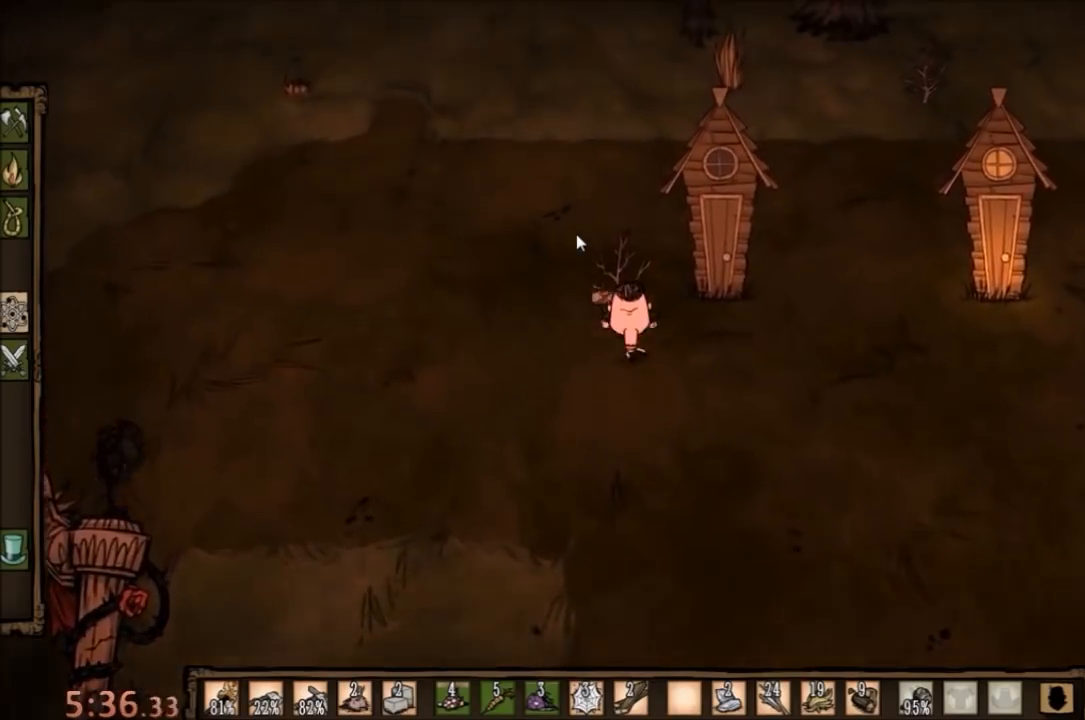
{"keys": ["f"], "mouse": [], "events": [[167, "f", "down"]]}
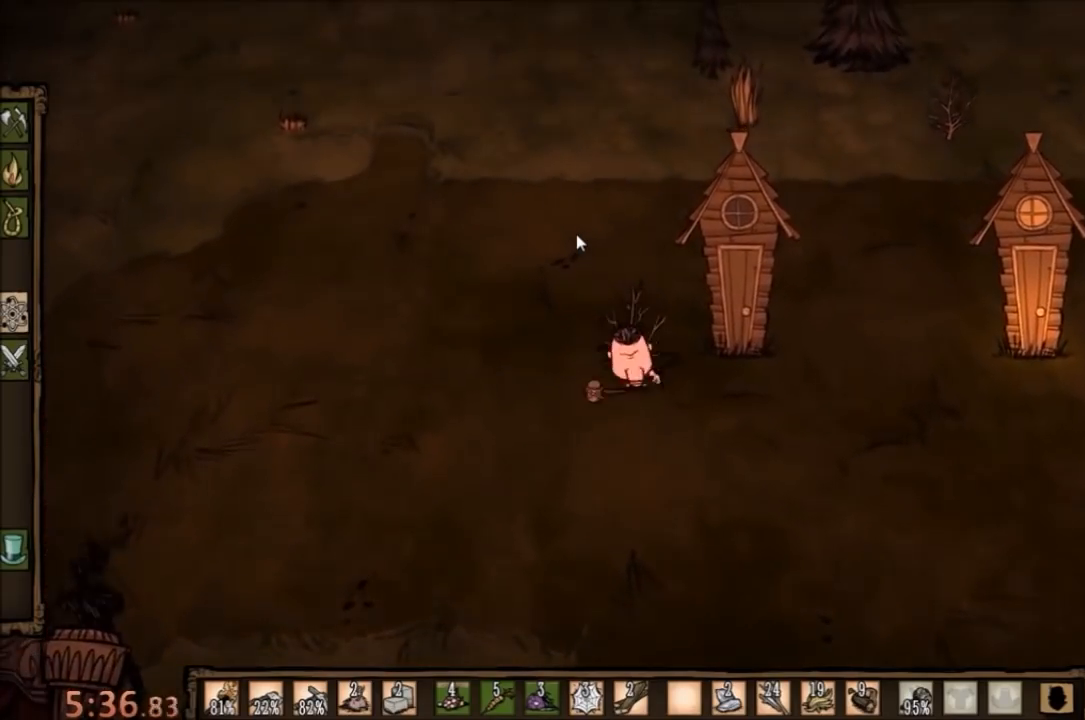
{"keys": ["f"], "mouse": [], "events": []}
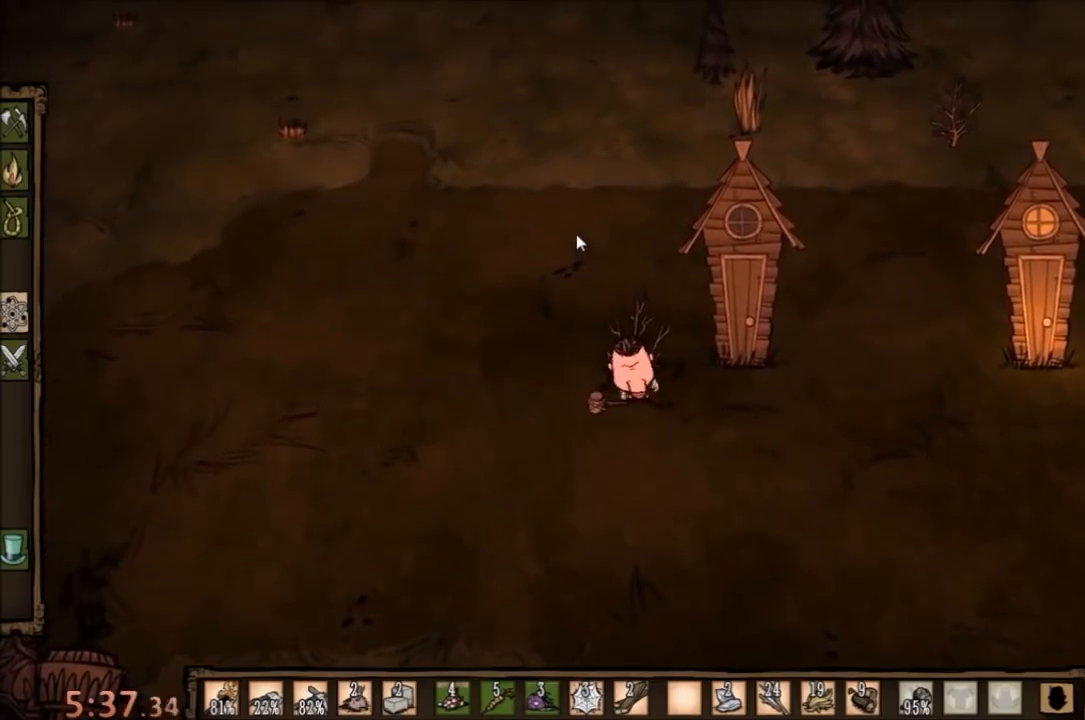
{"keys": ["f"], "mouse": [], "events": []}
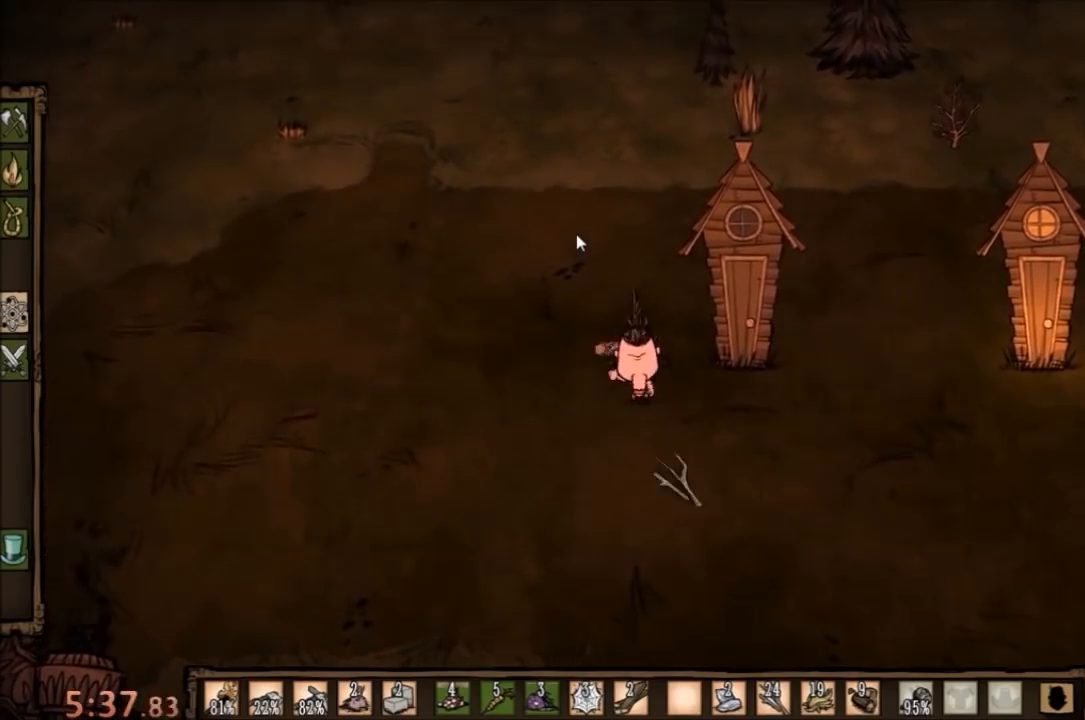
{"keys": ["f"], "mouse": [], "events": []}
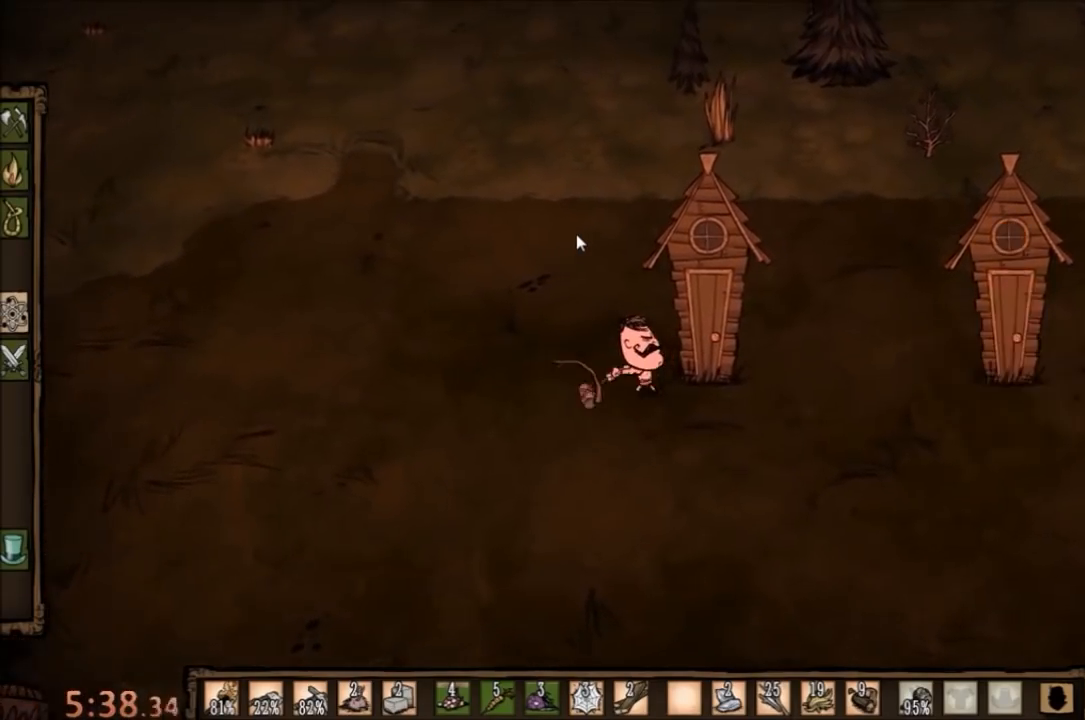
{"keys": ["f"], "mouse": [], "events": []}
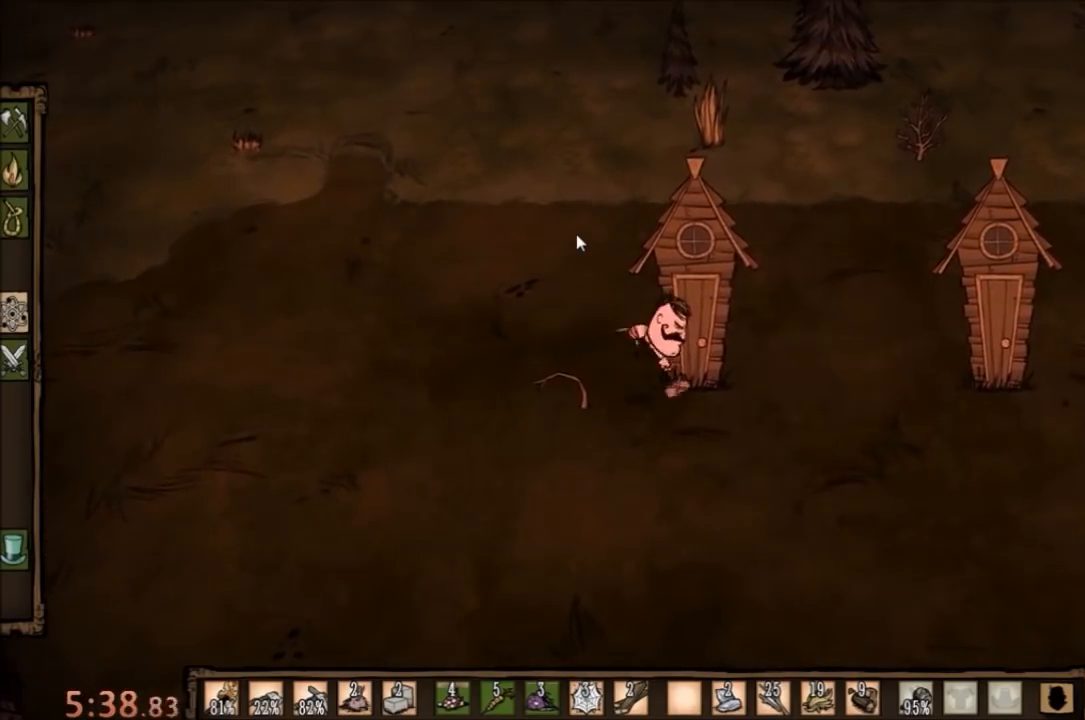
{"keys": ["f"], "mouse": [], "events": []}
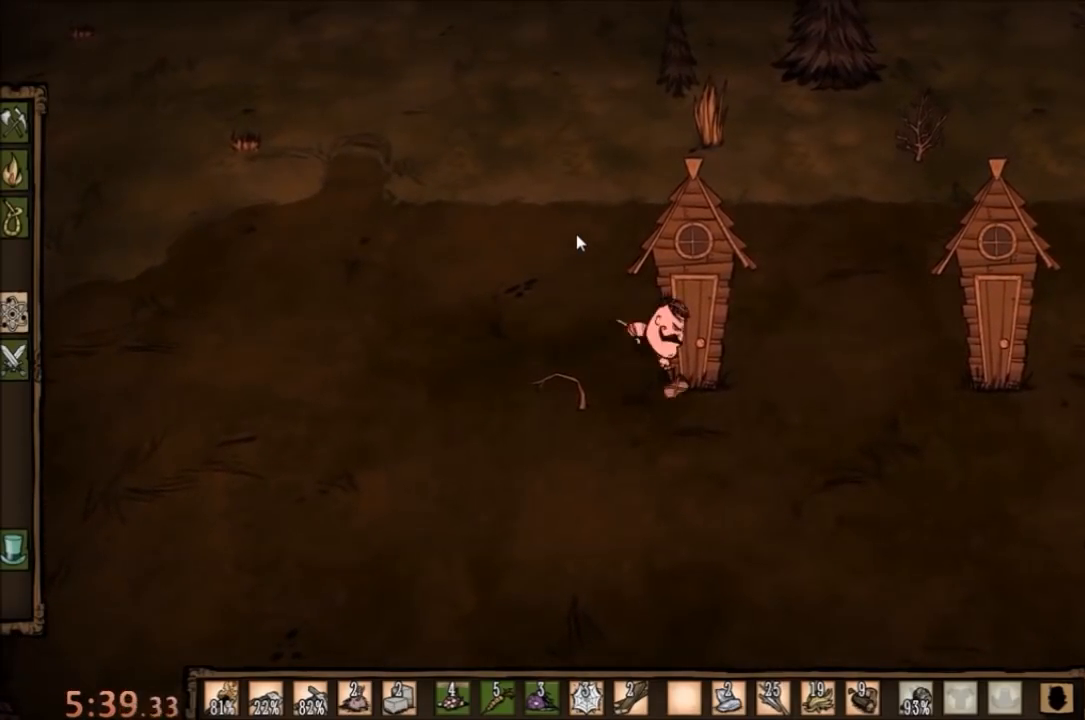
{"keys": ["f"], "mouse": [], "events": []}
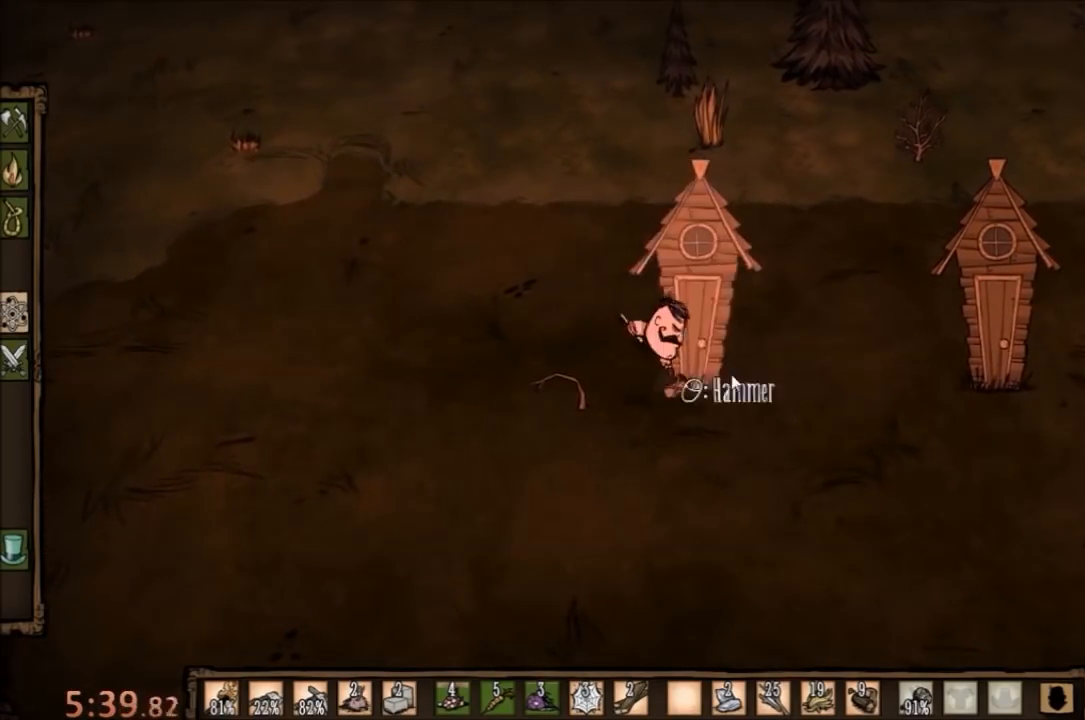
{"keys": ["f"], "mouse": [], "events": []}
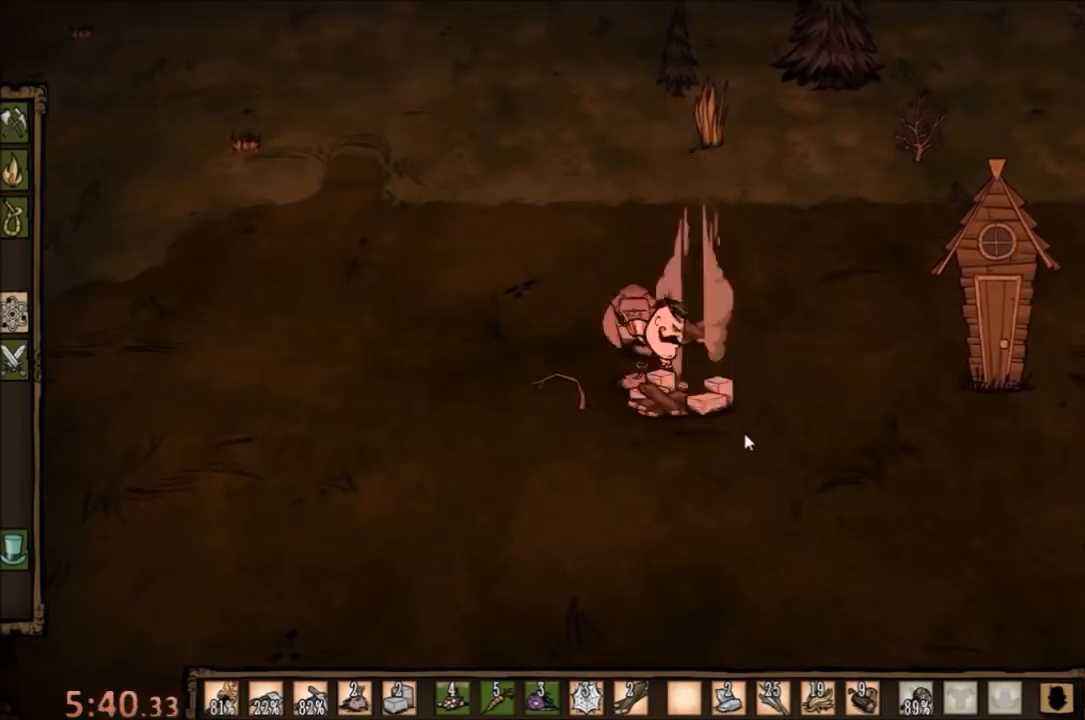
{"keys": ["f"], "mouse": [], "events": []}
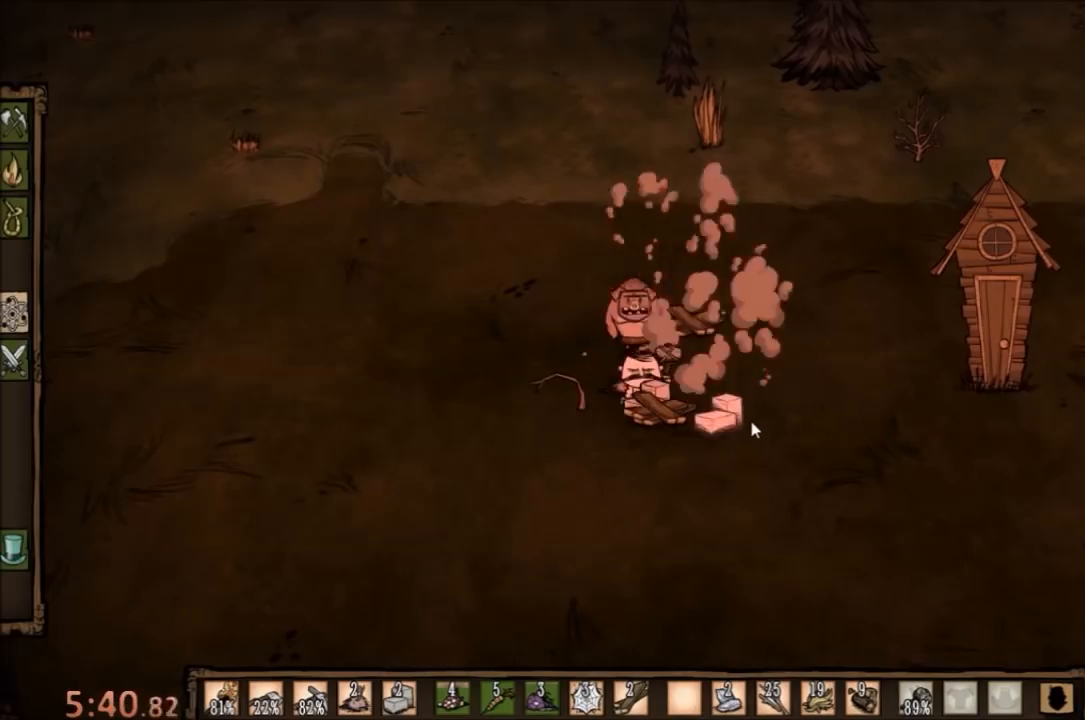
{"keys": ["f"], "mouse": [], "events": []}
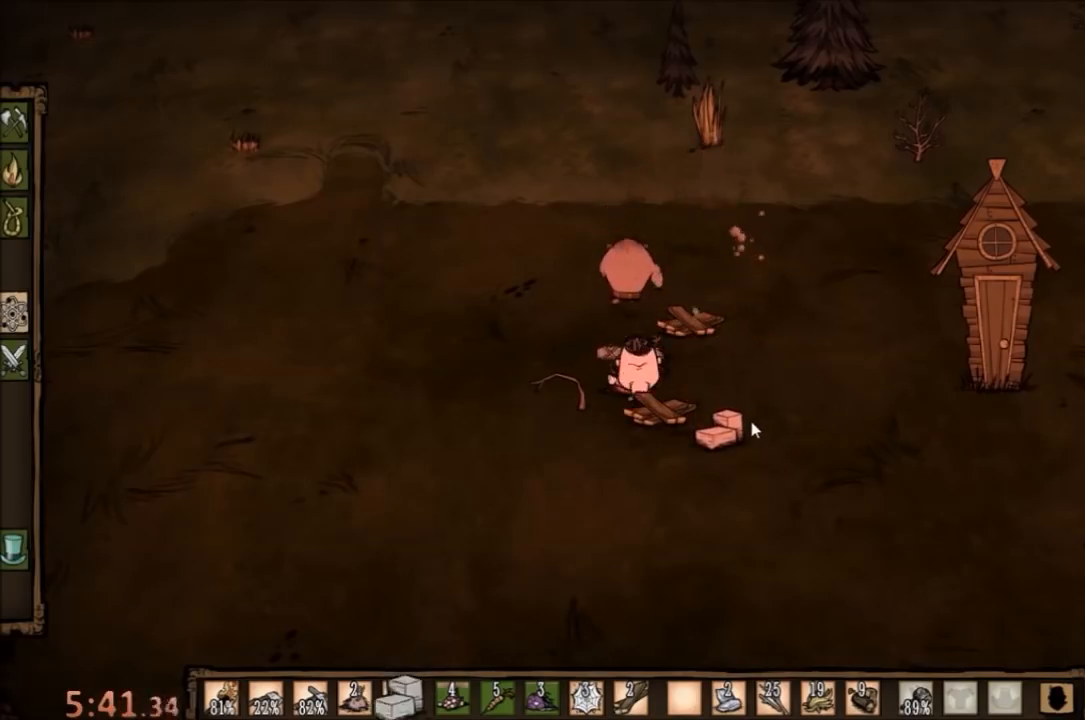
{"keys": ["f"], "mouse": [], "events": []}
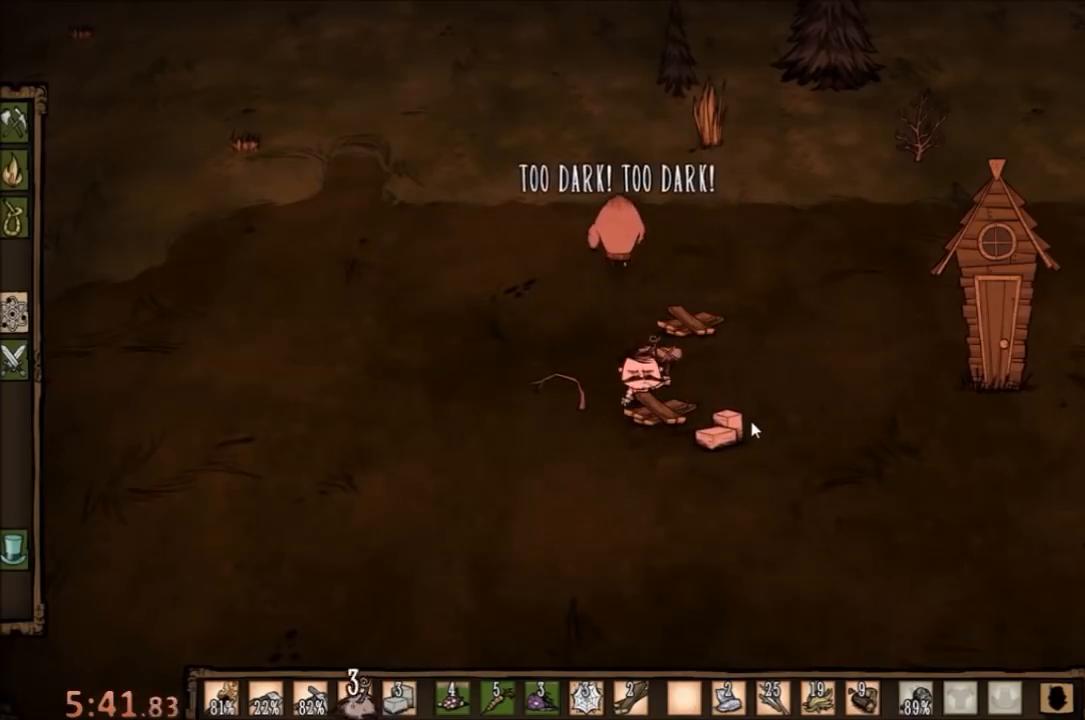
{"keys": ["f"], "mouse": [], "events": []}
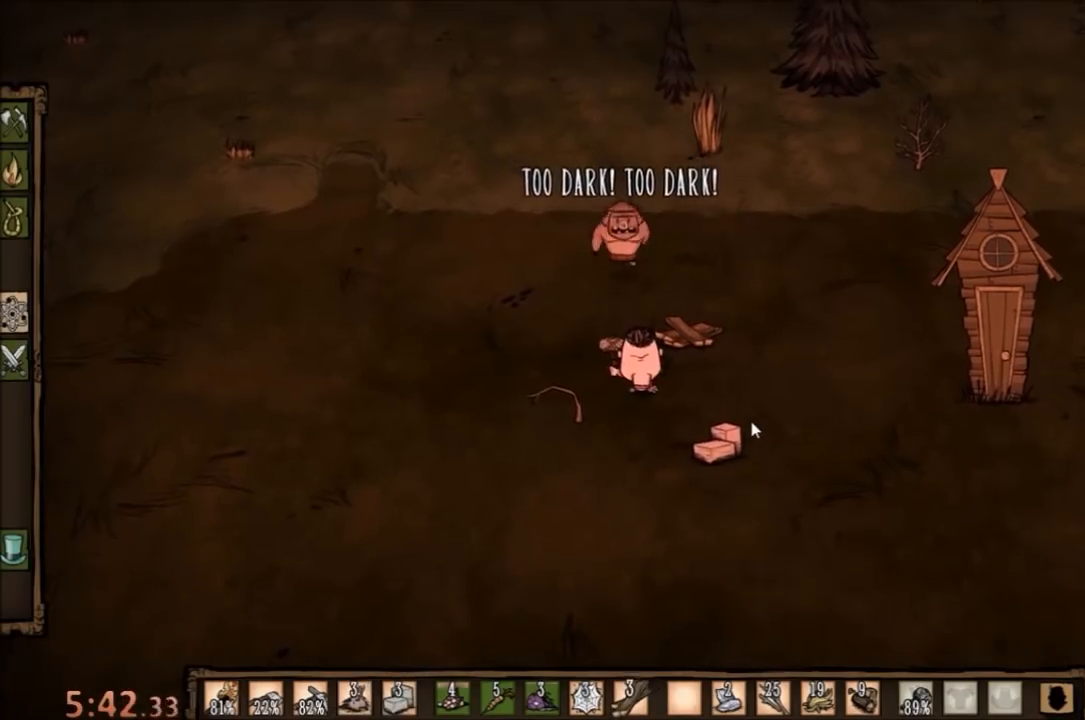
{"keys": ["f"], "mouse": [], "events": []}
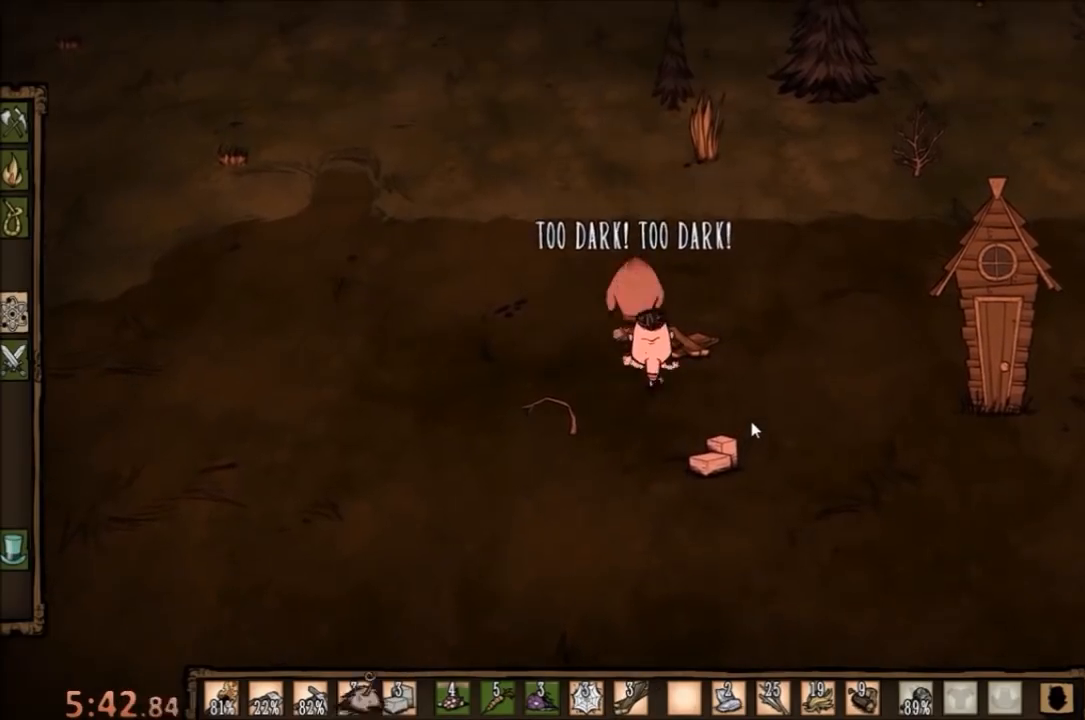
{"keys": ["f"], "mouse": [], "events": []}
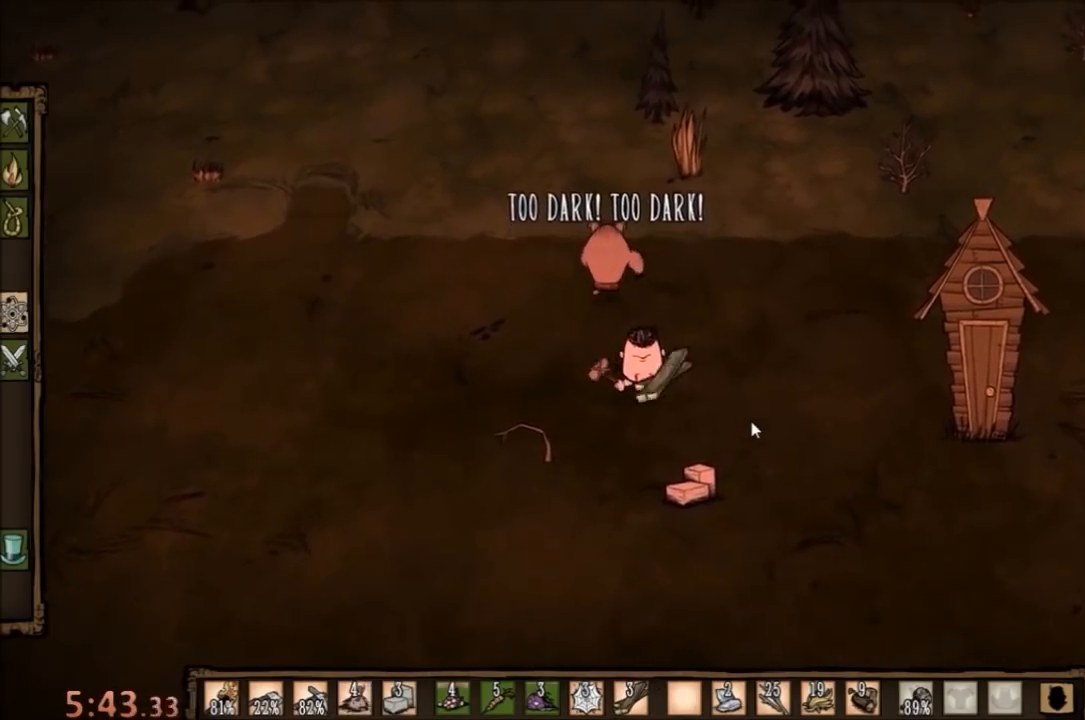
{"keys": [], "mouse": [], "events": [[433, "f", "up"]]}
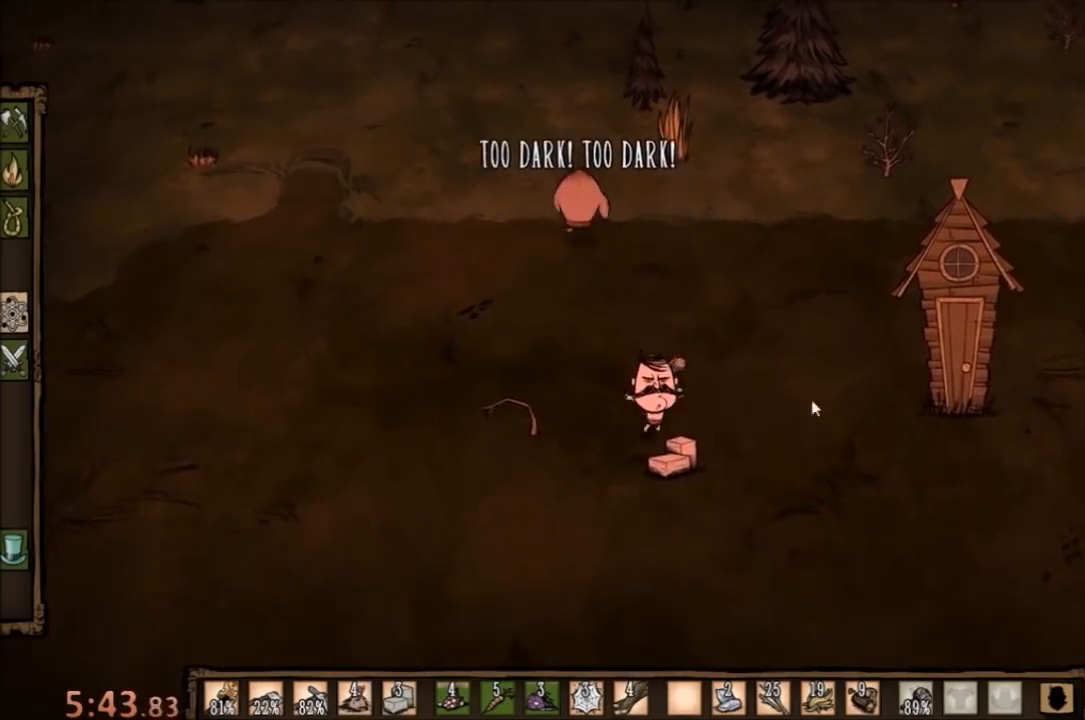
{"keys": [], "mouse": [], "events": []}
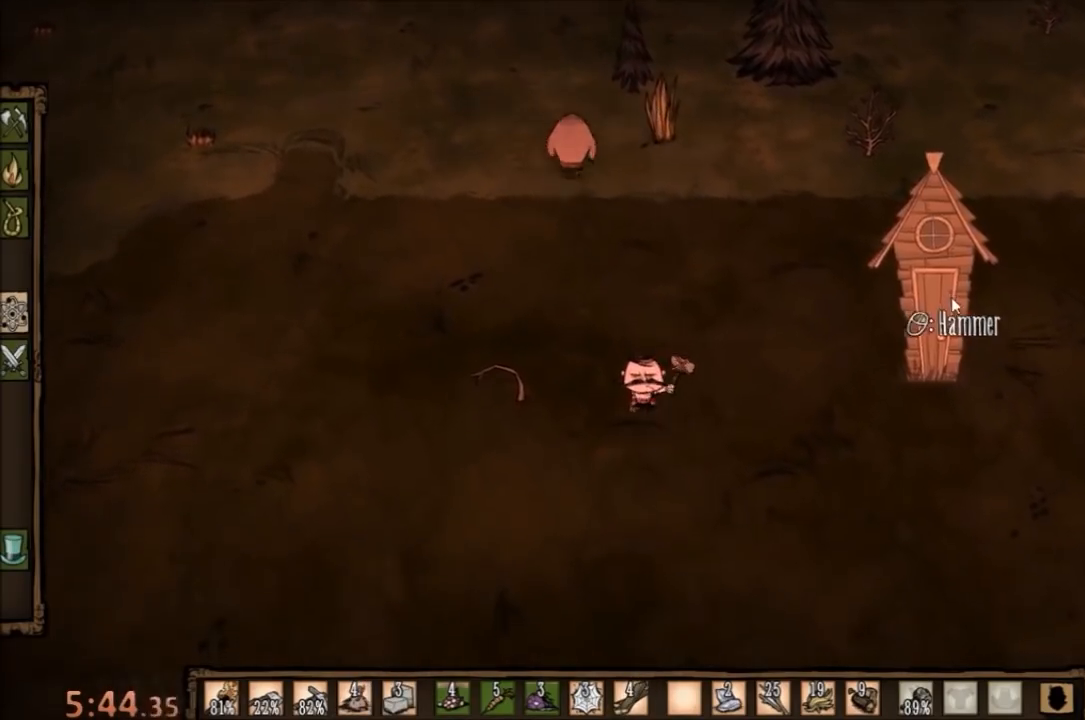
{"keys": [], "mouse": [], "events": [[33, "mouse_right", "down"], [100, "mouse_right", "up"]]}
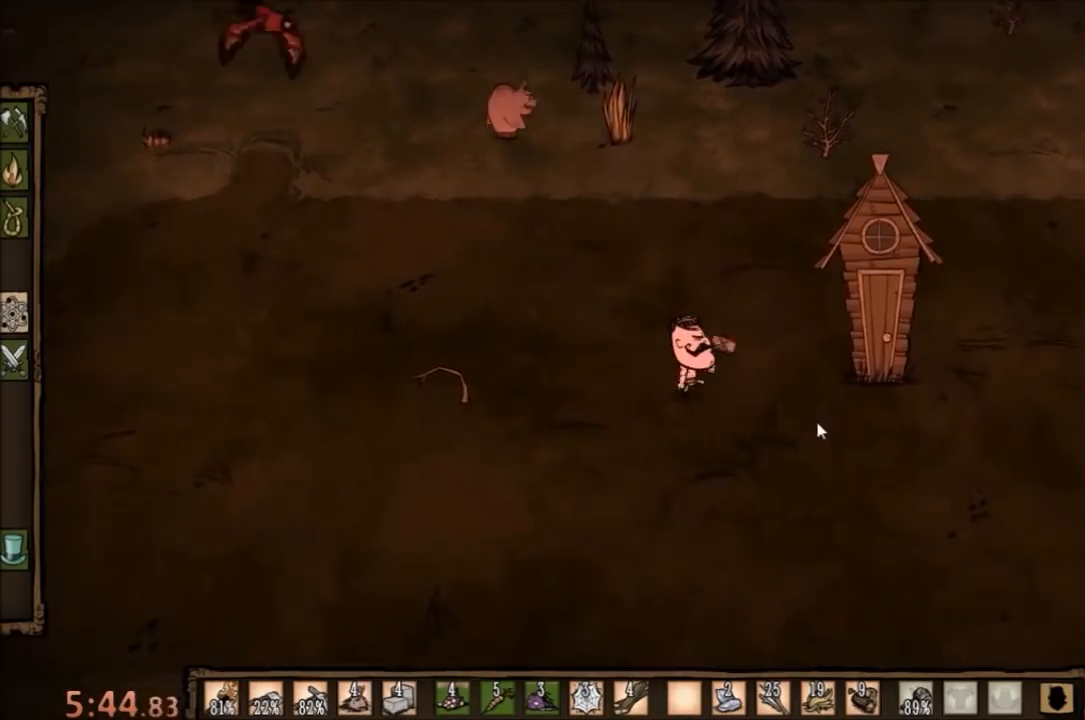
{"keys": [], "mouse": [], "events": []}
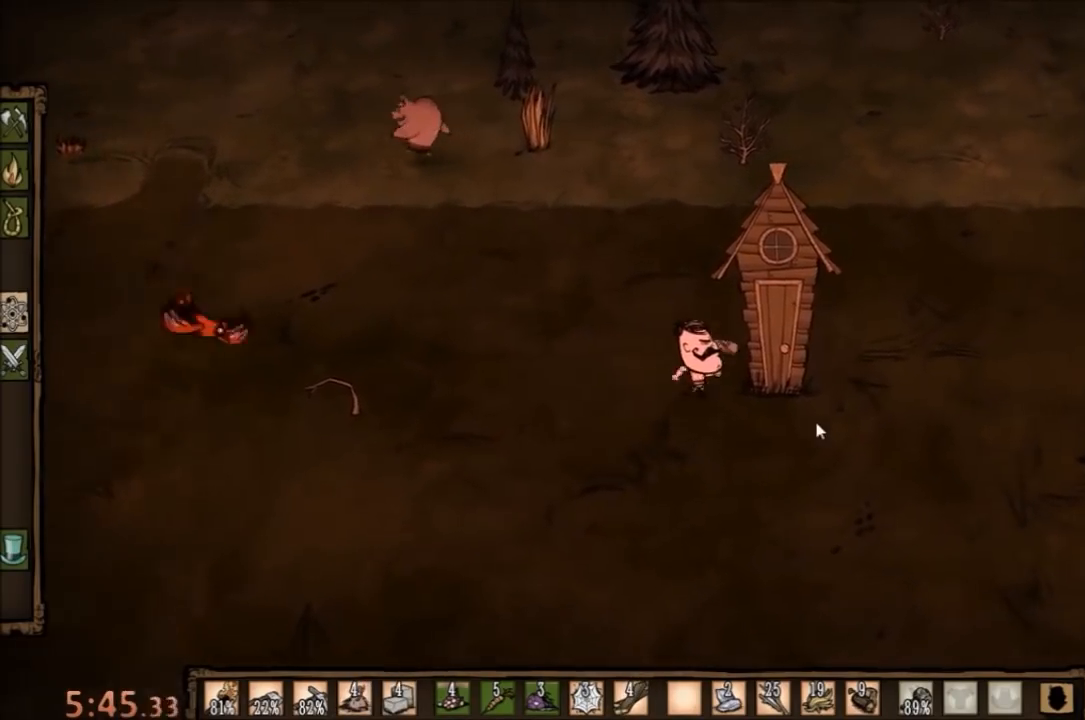
{"keys": ["f"], "mouse": [], "events": [[133, "f", "down"]]}